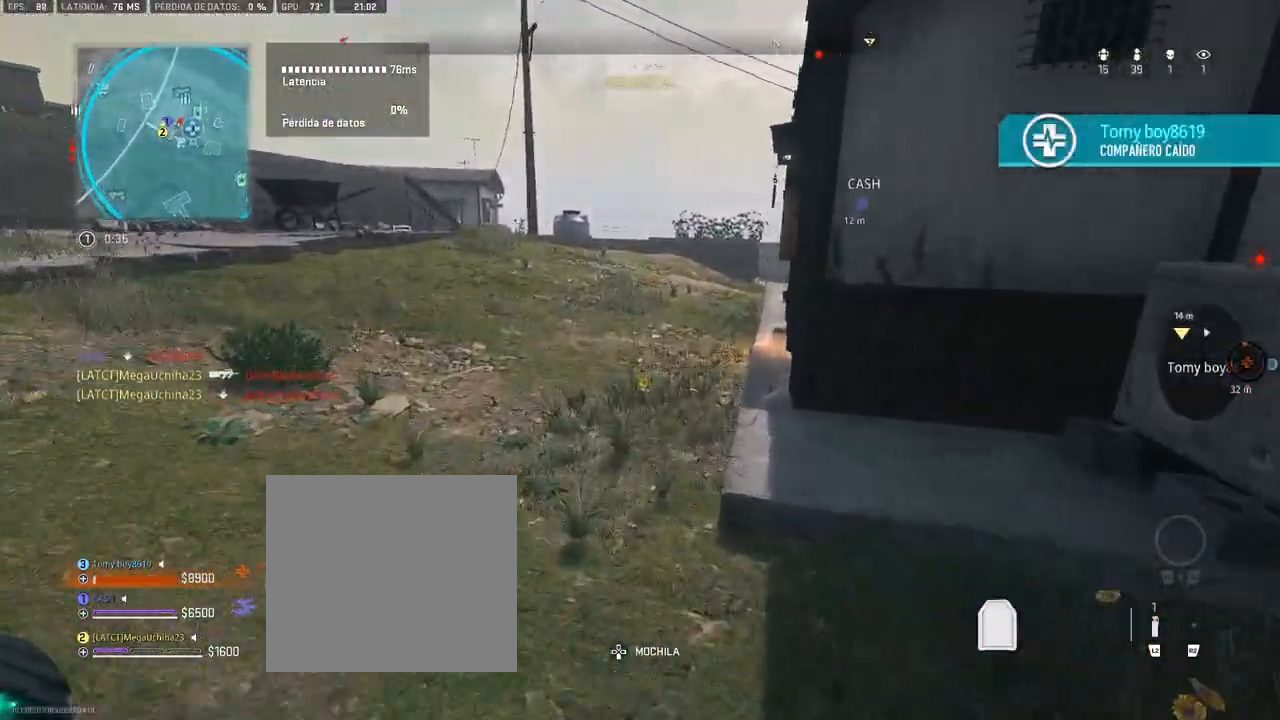
Gameplay with a controller (PlayStation layout); each line is a JSON object with the inputs held at the frame after it (dt_ms = milliseconds from this image to that frame). "button_events" lists button changes between this image and that frame as [ms after this image, input, new state], when the widget could be followed in between (sticks are given only as held states).
{"dt_ms": 500, "buttons": ["TRIANGLE"], "left_stick": "up", "right_stick": "center", "button_events": []}
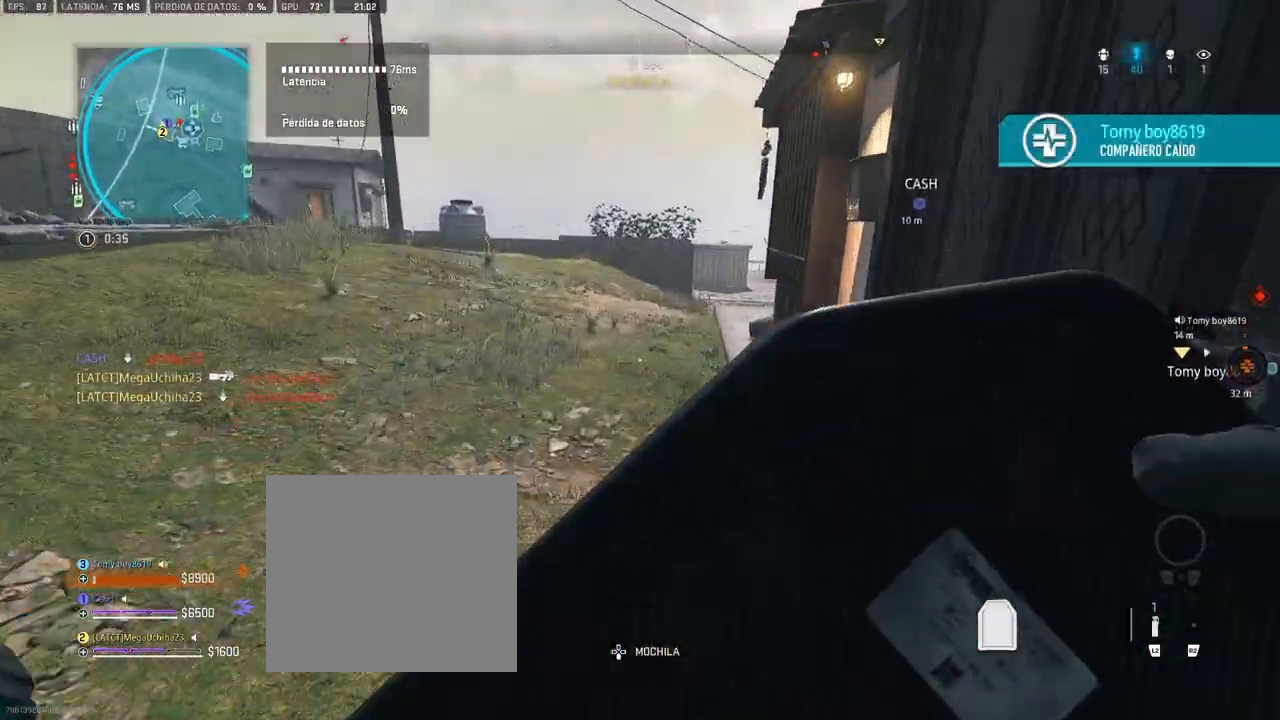
{"dt_ms": 1000, "buttons": ["TRIANGLE"], "left_stick": "up", "right_stick": "right", "button_events": []}
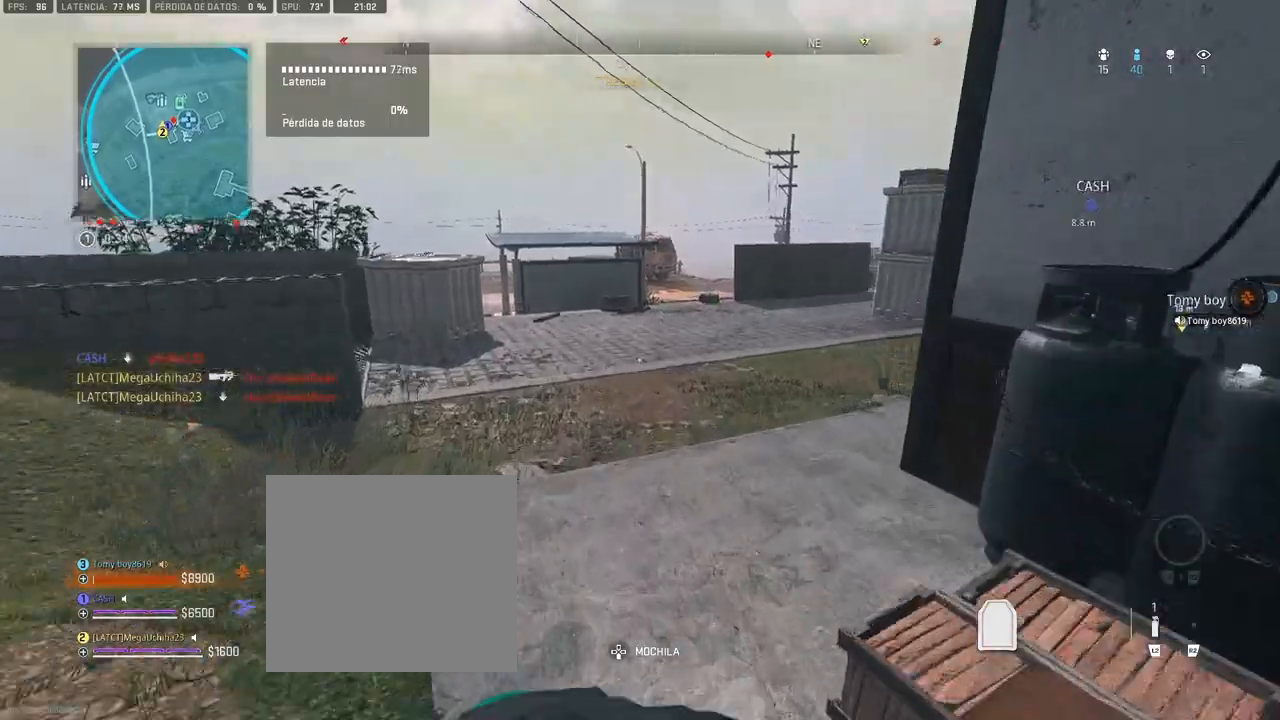
{"dt_ms": 500, "buttons": [], "left_stick": "up", "right_stick": "center", "button_events": [[467, "TRIANGLE", "up"]]}
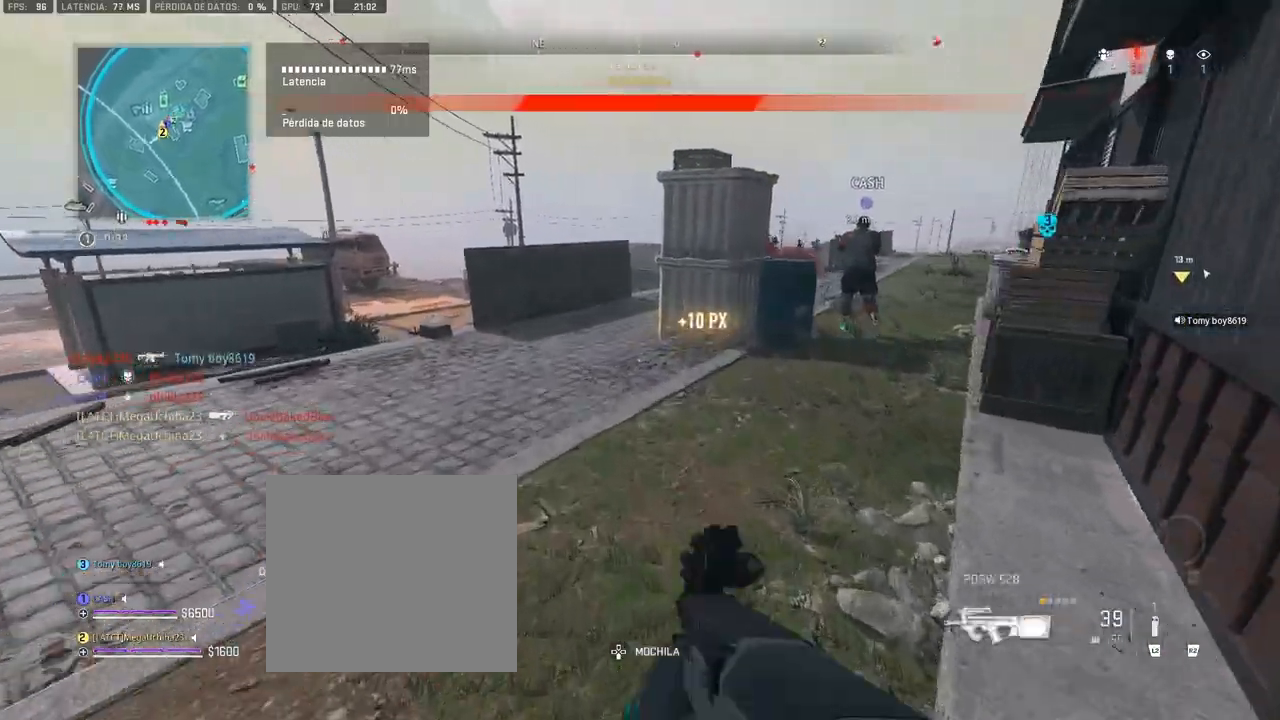
{"dt_ms": 1000, "buttons": [], "left_stick": "up", "right_stick": "center", "button_events": []}
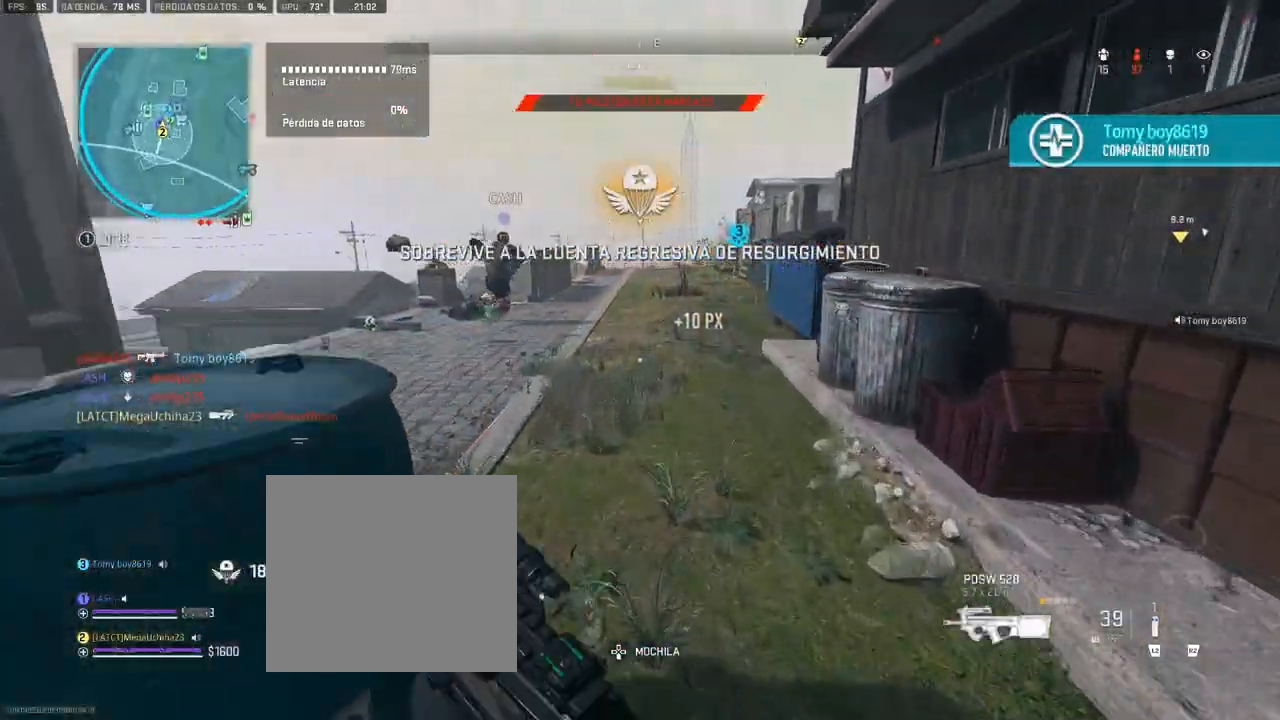
{"dt_ms": 500, "buttons": [], "left_stick": "up", "right_stick": "center", "button_events": []}
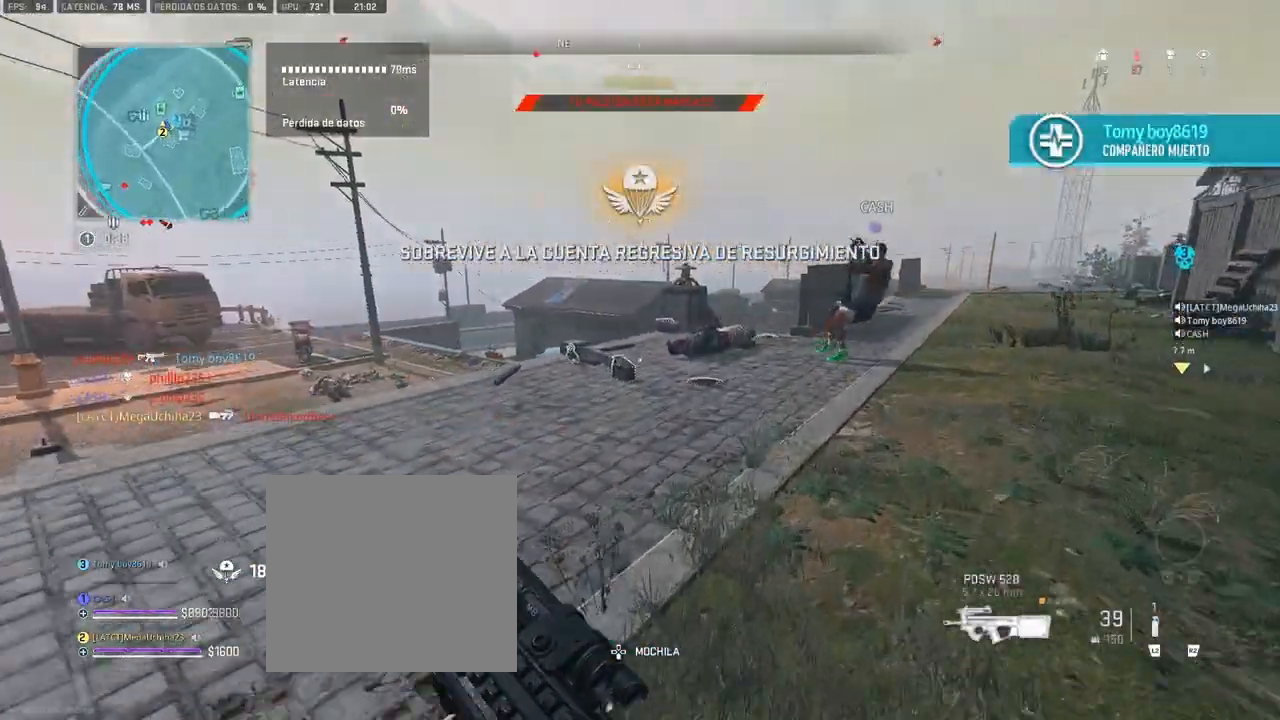
{"dt_ms": 500, "buttons": [], "left_stick": "up", "right_stick": "left", "button_events": []}
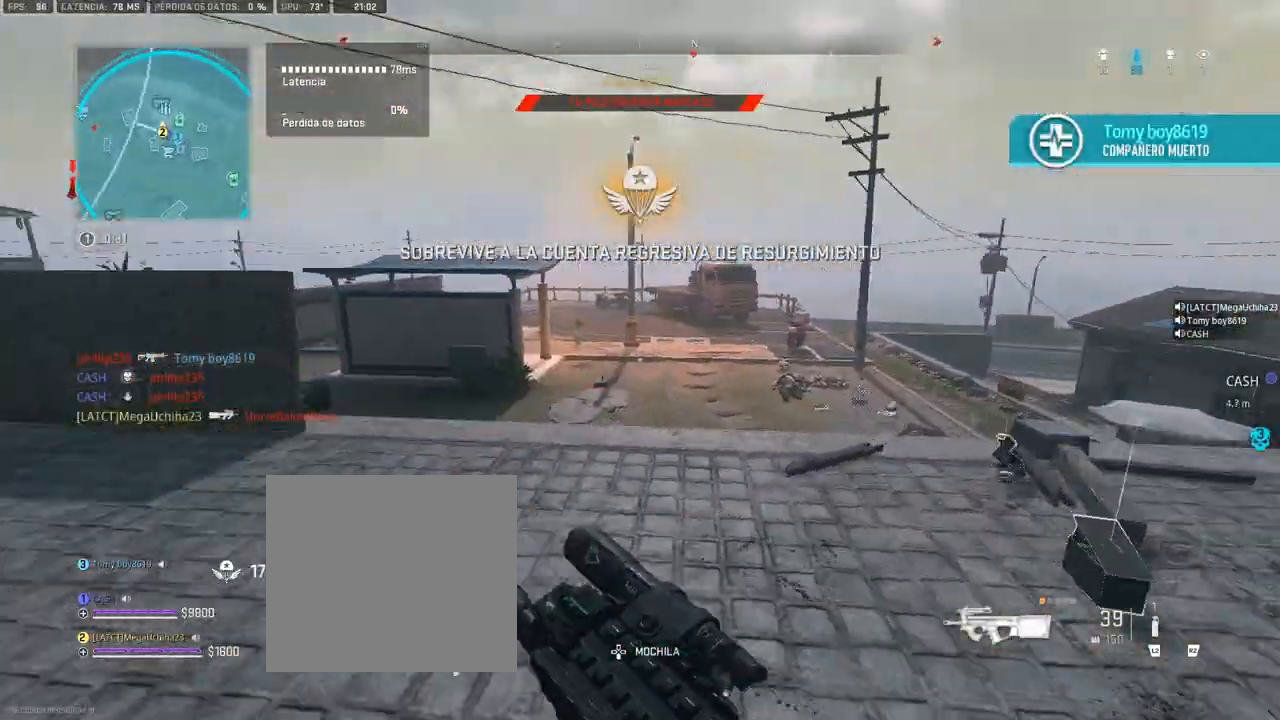
{"dt_ms": 1000, "buttons": [], "left_stick": "up", "right_stick": "center", "button_events": [[350, "TRIANGLE", "down"], [400, "TRIANGLE", "up"]]}
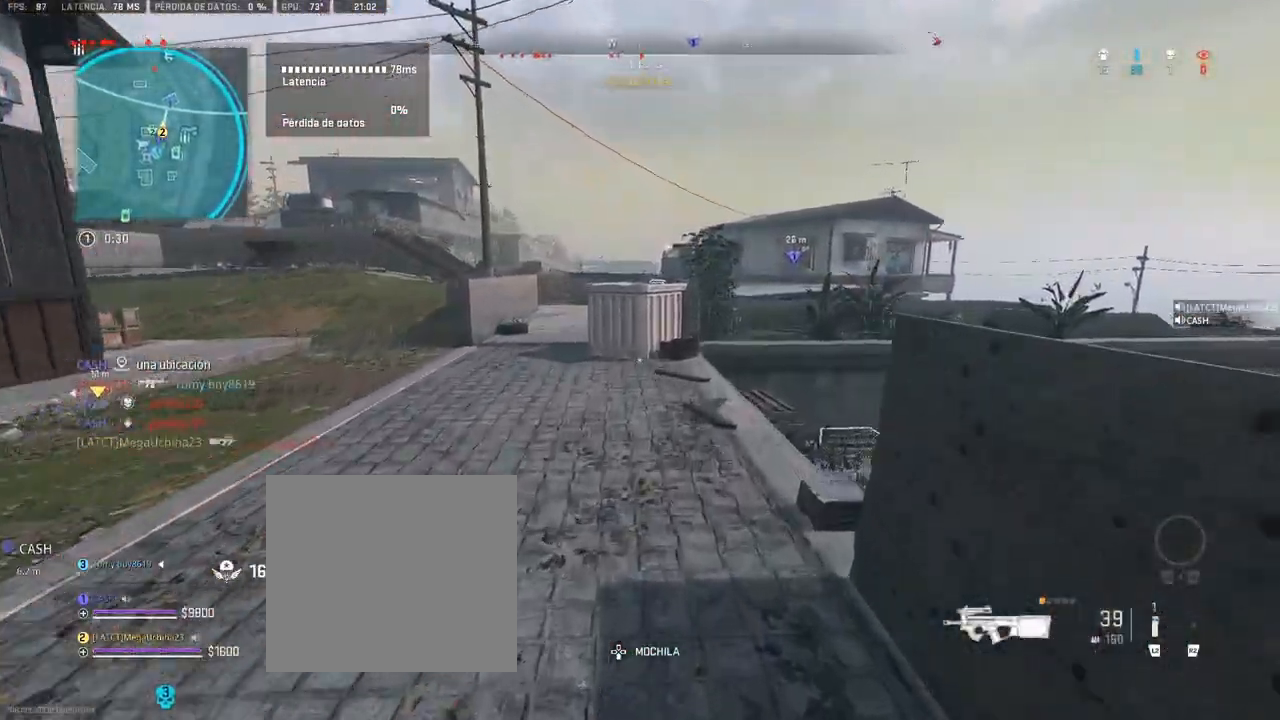
{"dt_ms": 500, "buttons": [], "left_stick": "up", "right_stick": "center", "button_events": []}
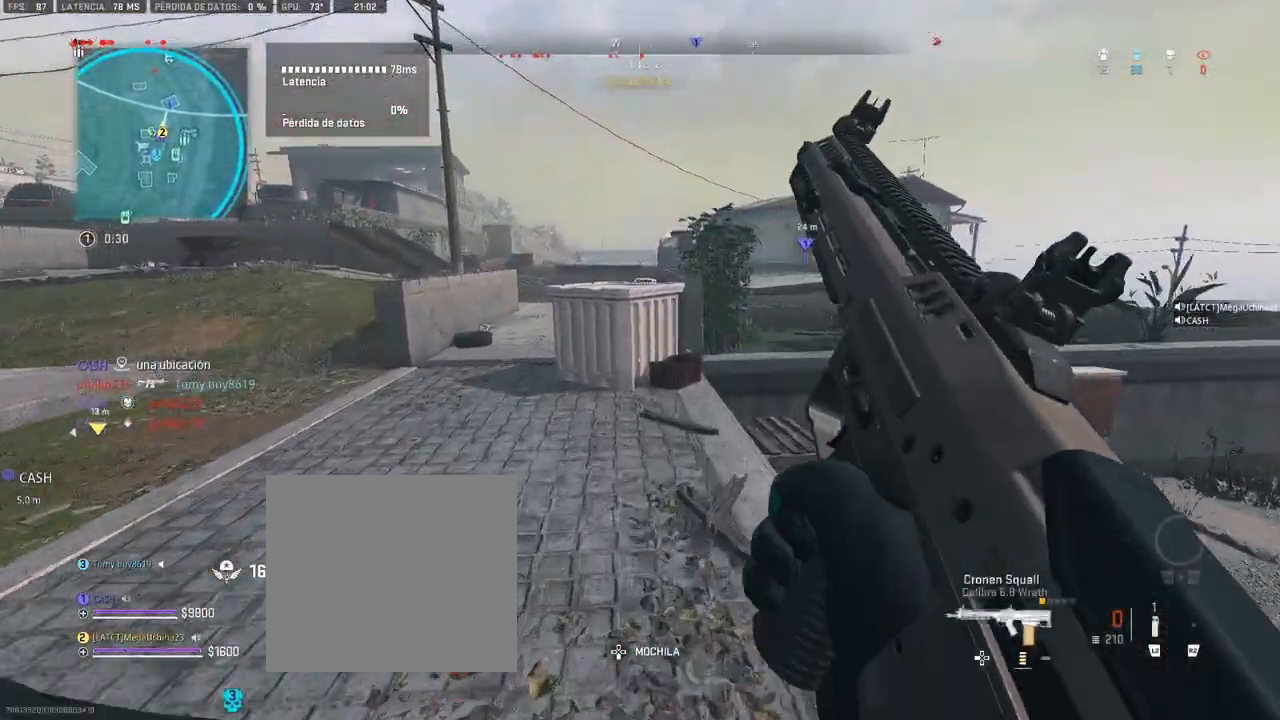
{"dt_ms": 500, "buttons": [], "left_stick": "up", "right_stick": "center", "button_events": [[17, "SQUARE", "down"], [67, "SQUARE", "up"], [150, "SQUARE", "down"], [200, "SQUARE", "up"]]}
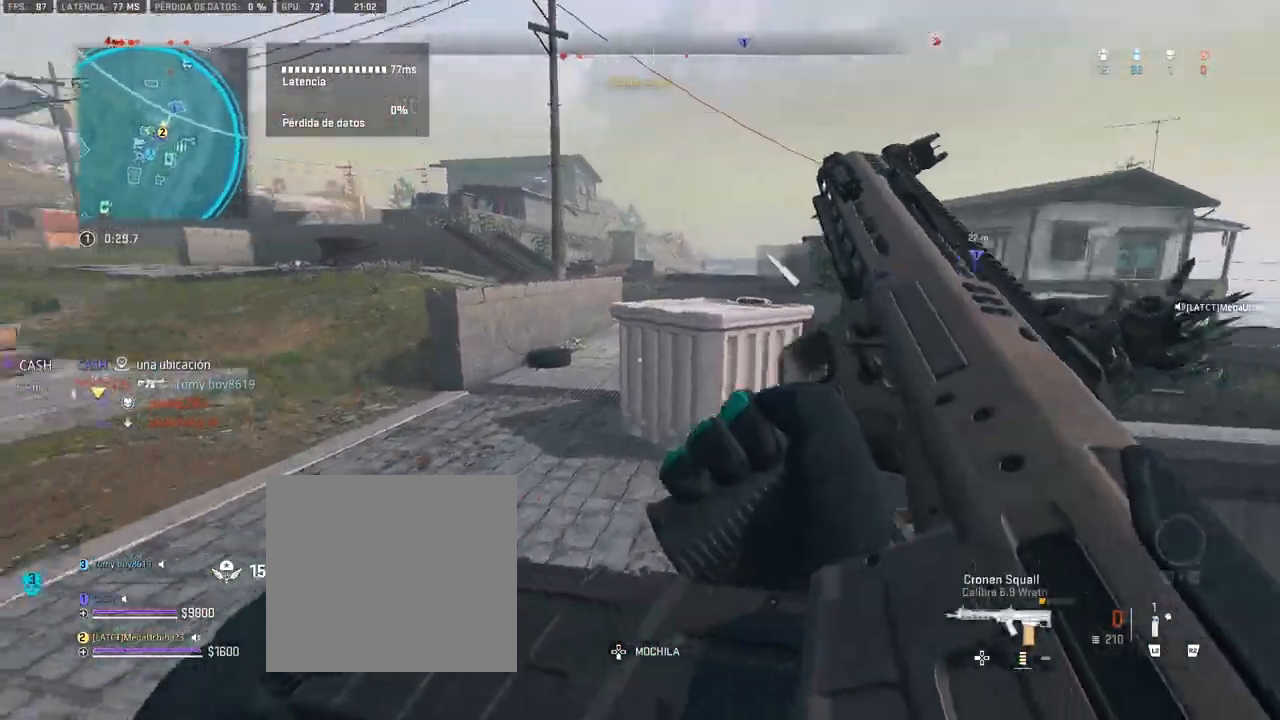
{"dt_ms": 500, "buttons": [], "left_stick": "up", "right_stick": "center", "button_events": []}
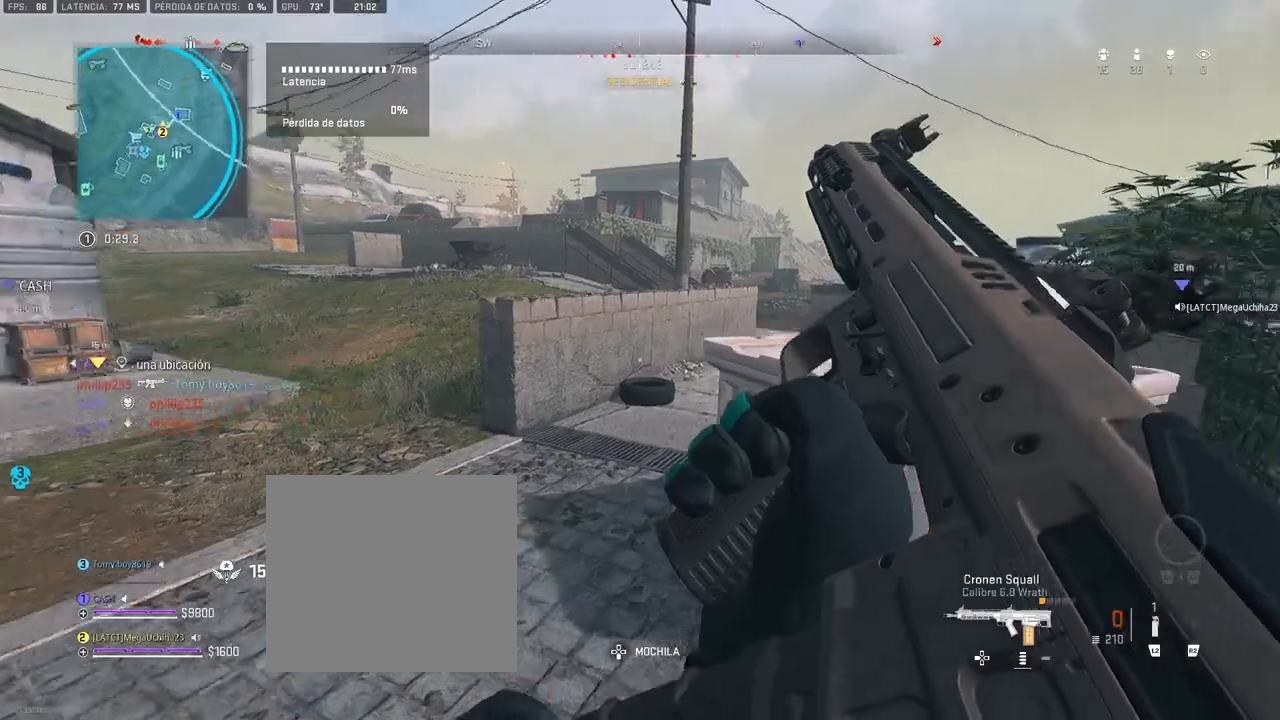
{"dt_ms": 500, "buttons": [], "left_stick": "up", "right_stick": "center", "button_events": []}
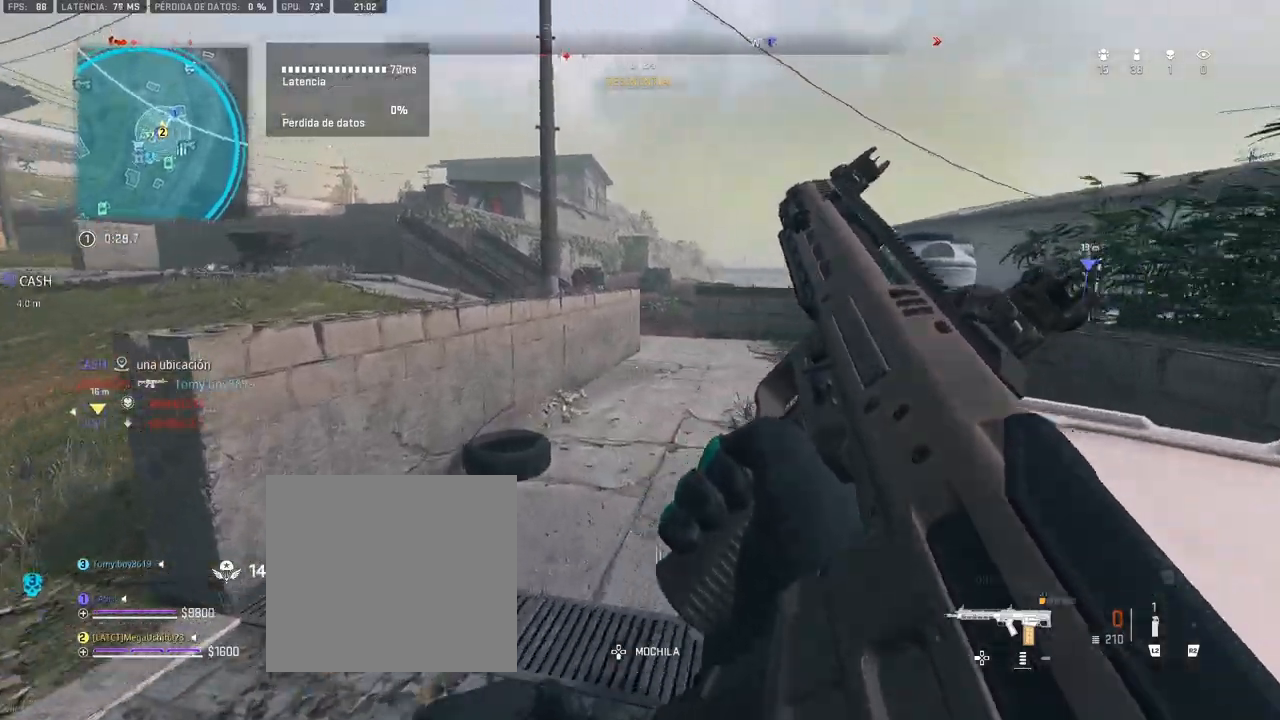
{"dt_ms": 500, "buttons": [], "left_stick": "up", "right_stick": "center", "button_events": [[67, "TRIANGLE", "down"], [150, "TRIANGLE", "up"]]}
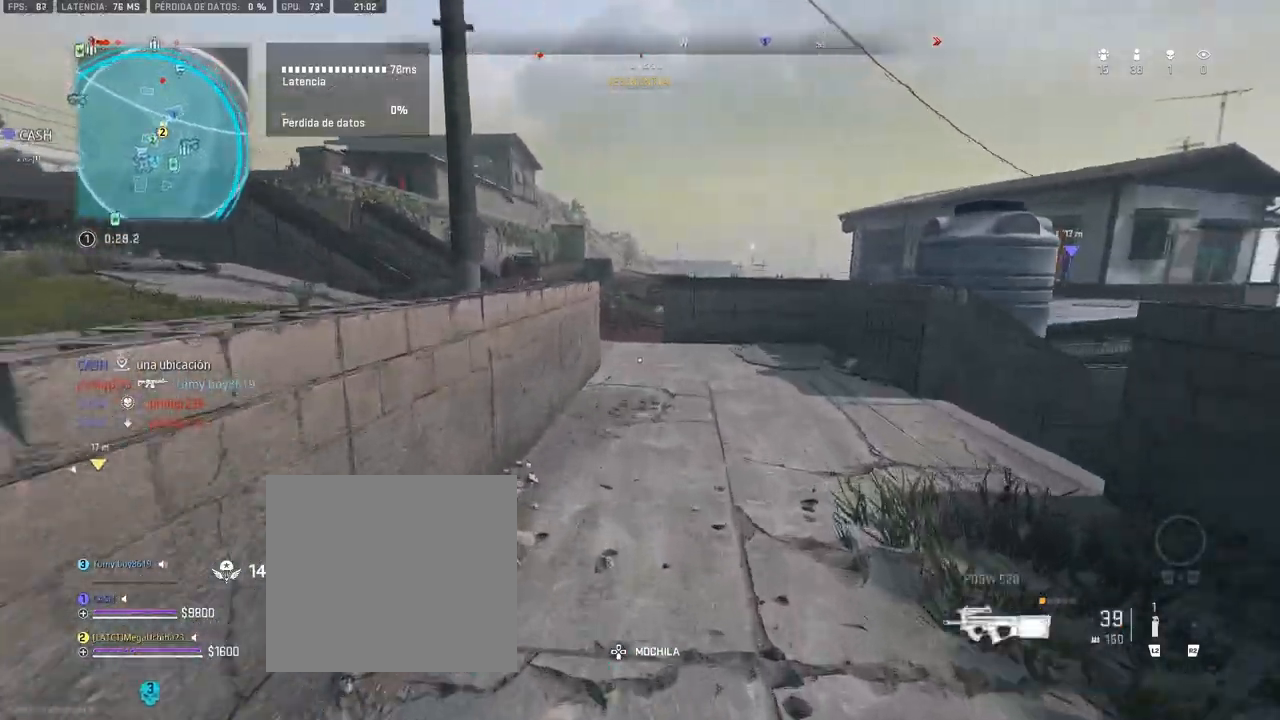
{"dt_ms": 500, "buttons": [], "left_stick": "up", "right_stick": "center", "button_events": []}
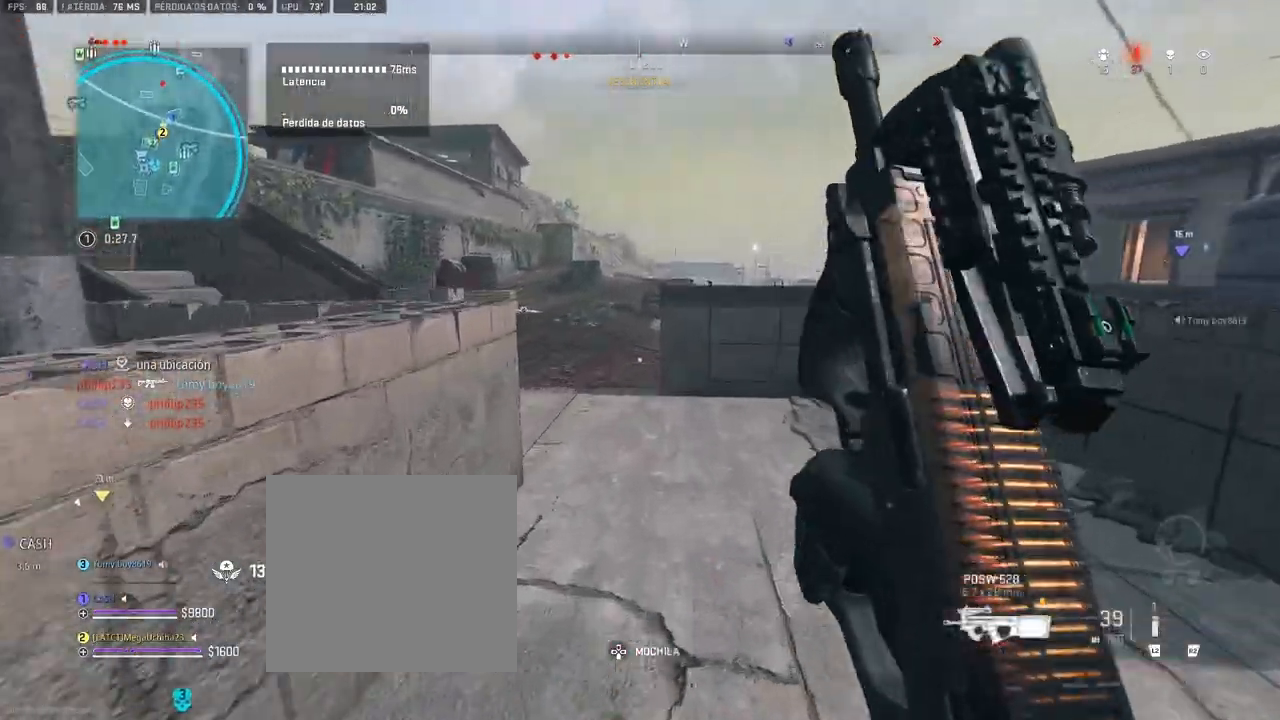
{"dt_ms": 500, "buttons": [], "left_stick": "up", "right_stick": "center", "button_events": []}
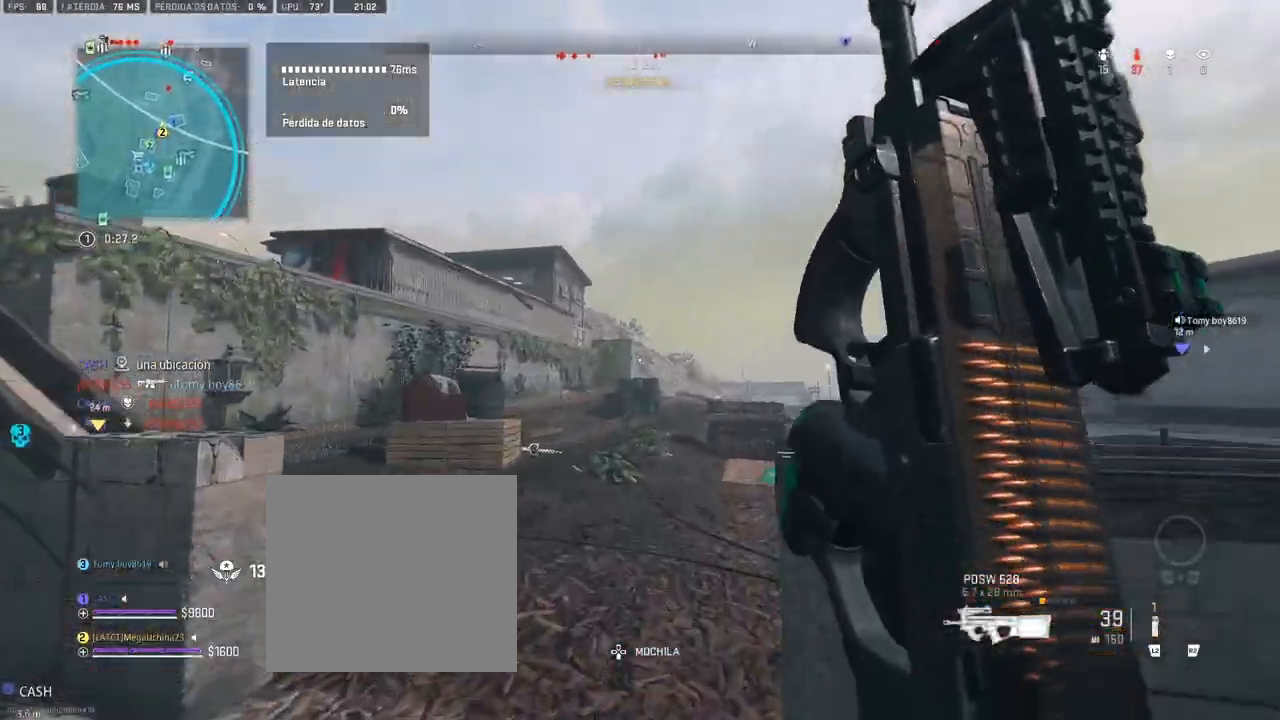
{"dt_ms": 500, "buttons": [], "left_stick": "down-left", "right_stick": "left", "button_events": [[217, "DPAD_UP", "down"], [317, "DPAD_UP", "up"]]}
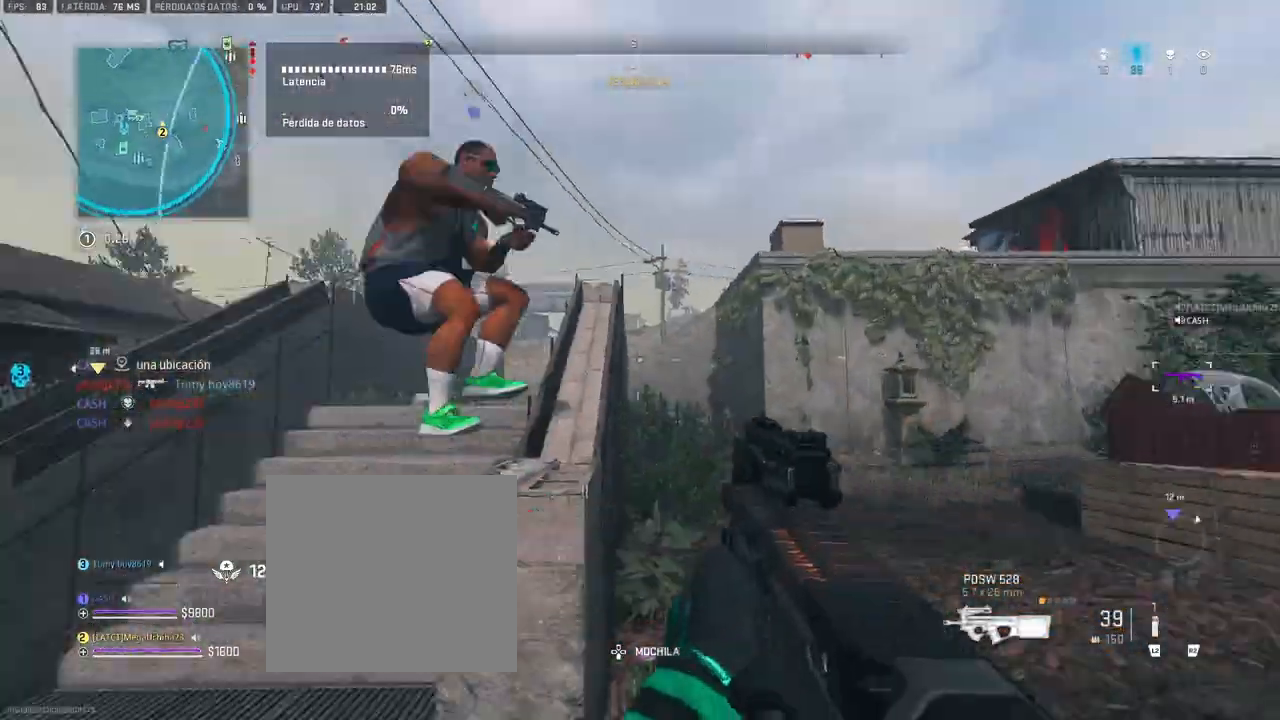
{"dt_ms": 500, "buttons": [], "left_stick": "up", "right_stick": "center", "button_events": []}
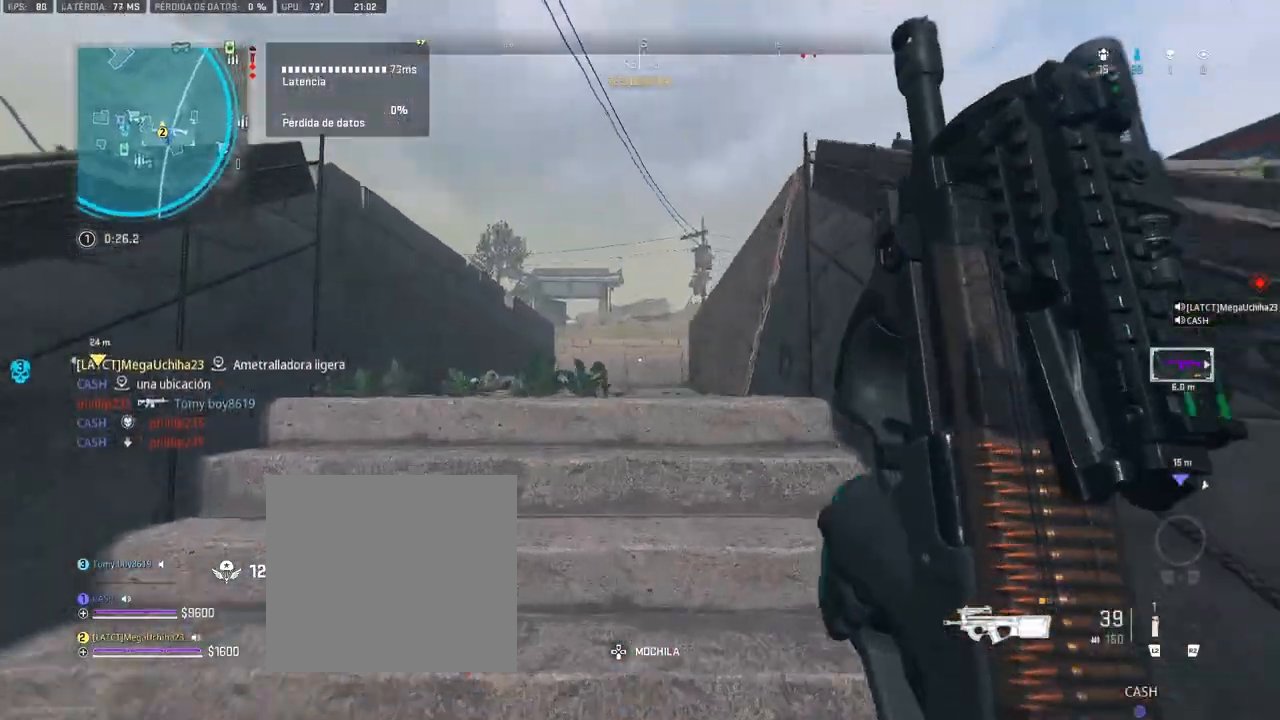
{"dt_ms": 1000, "buttons": [], "left_stick": "up", "right_stick": "center", "button_events": []}
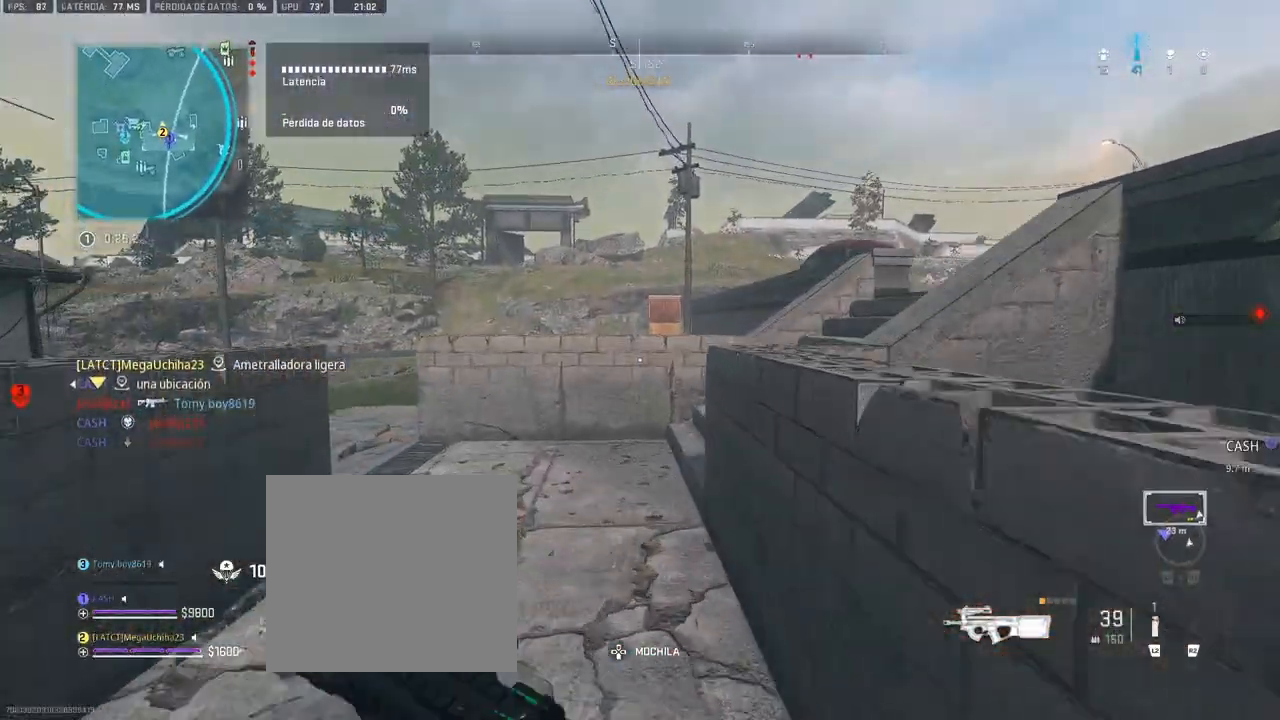
{"dt_ms": 500, "buttons": [], "left_stick": "up", "right_stick": "right", "button_events": []}
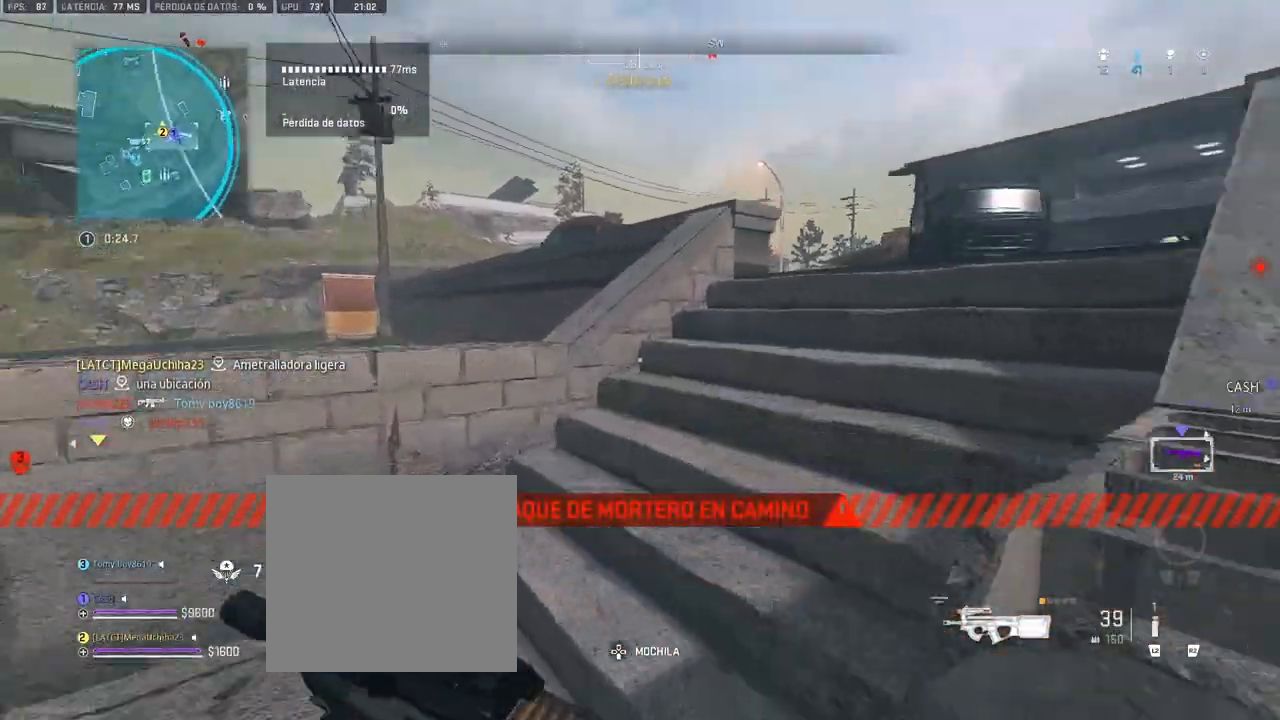
{"dt_ms": 1000, "buttons": [], "left_stick": "up", "right_stick": "center", "button_events": []}
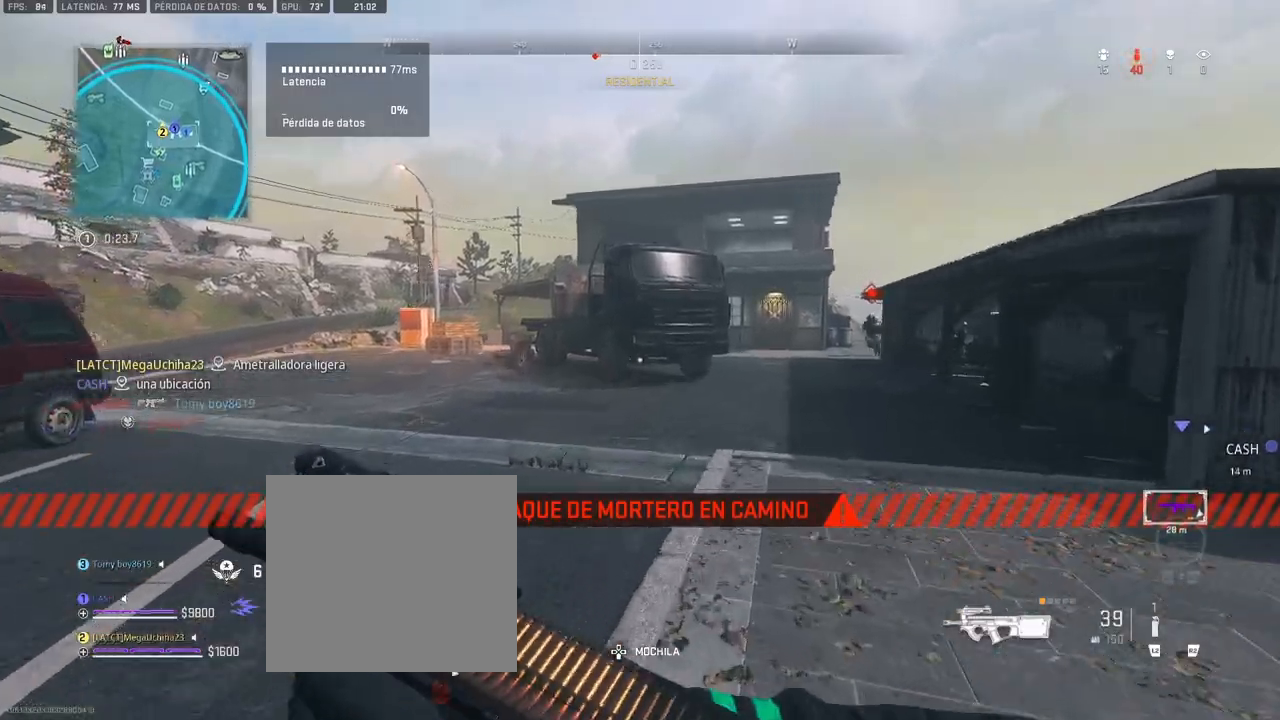
{"dt_ms": 500, "buttons": ["L1", "R1"], "left_stick": "up-left", "right_stick": "center", "button_events": [[200, "L1", "down"], [400, "R1", "down"]]}
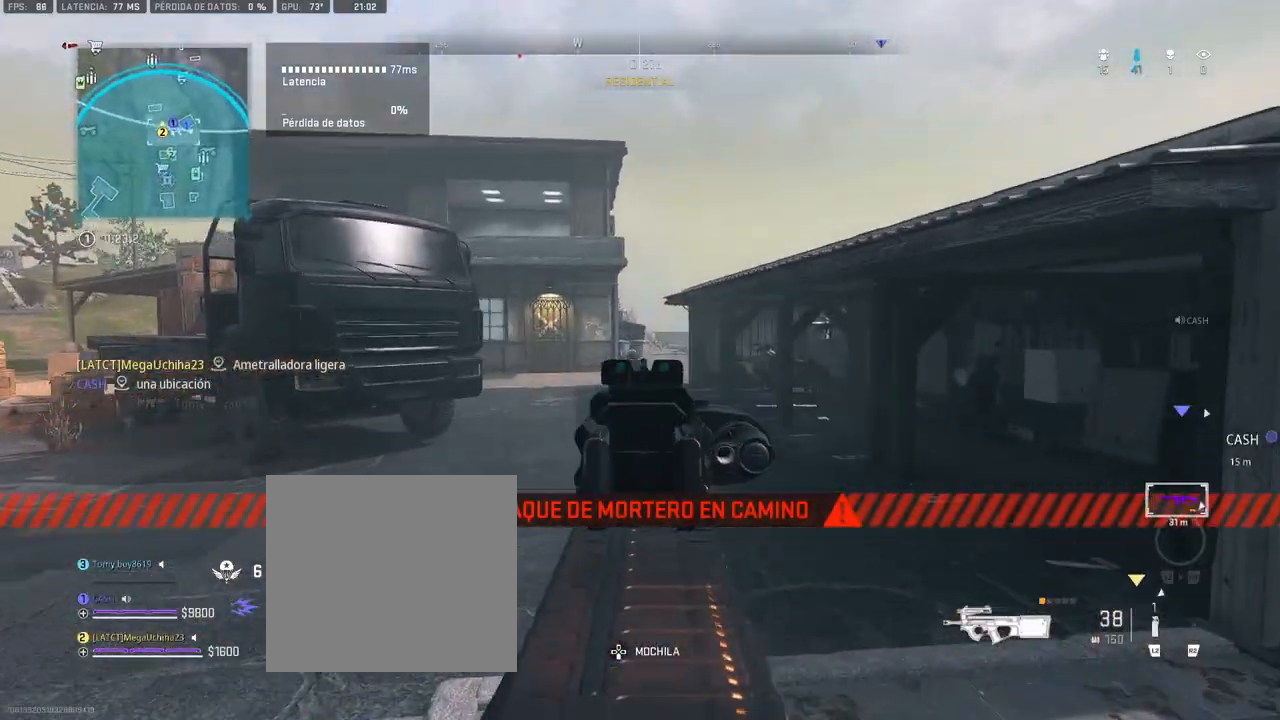
{"dt_ms": 500, "buttons": ["L1", "R1"], "left_stick": "up-left", "right_stick": "center", "button_events": []}
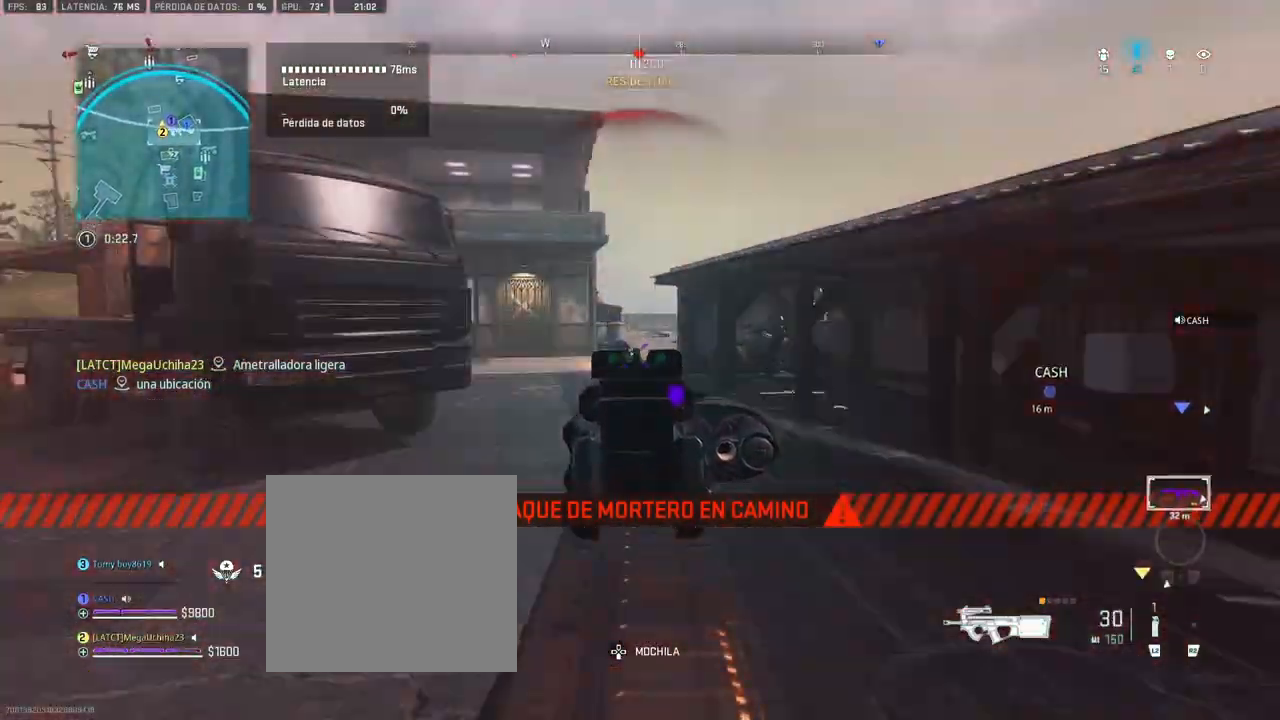
{"dt_ms": 1000, "buttons": ["L1", "R1"], "left_stick": "up-right", "right_stick": "down", "button_events": []}
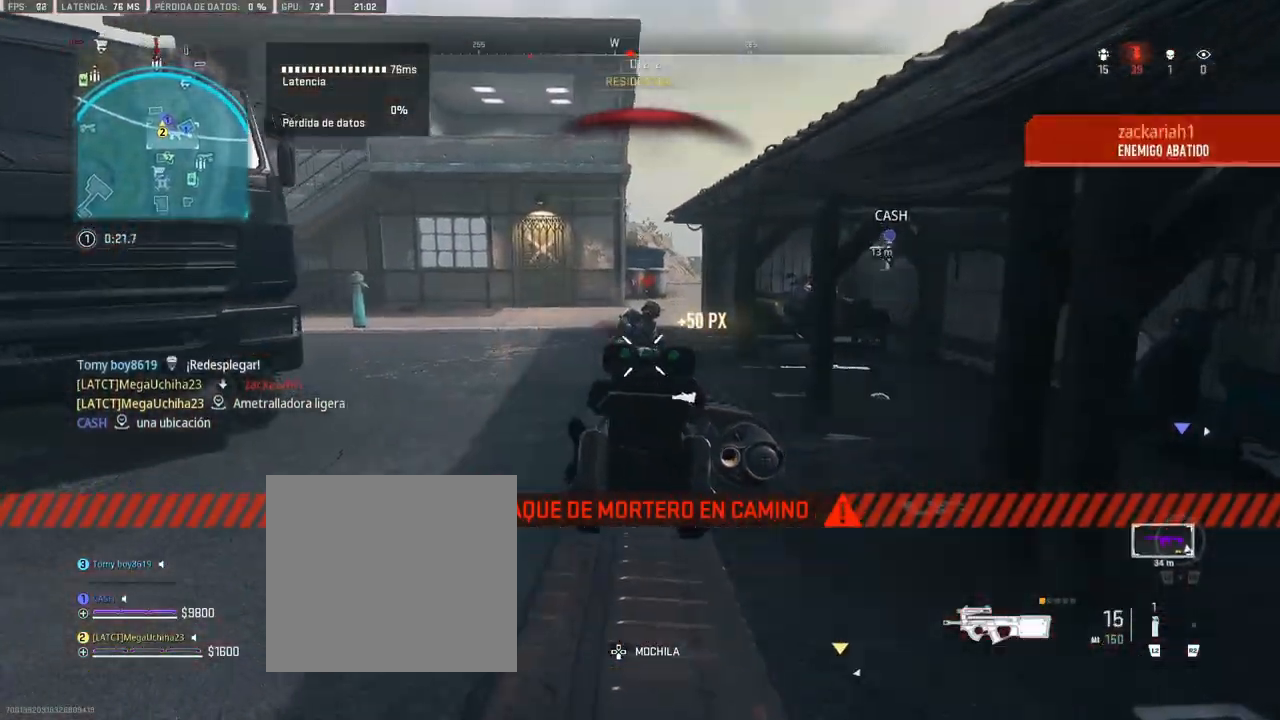
{"dt_ms": 500, "buttons": [], "left_stick": "up", "right_stick": "center", "button_events": [[417, "L1", "up"], [433, "R1", "up"]]}
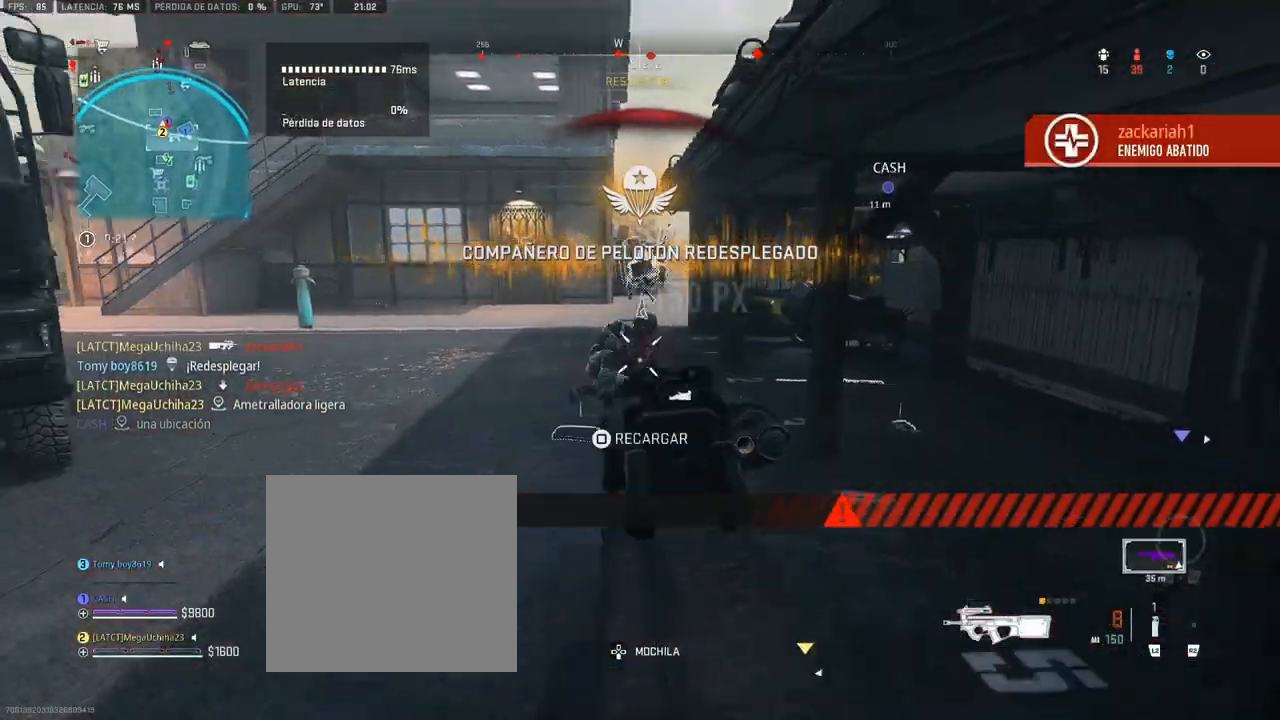
{"dt_ms": 500, "buttons": [], "left_stick": "up", "right_stick": "center", "button_events": []}
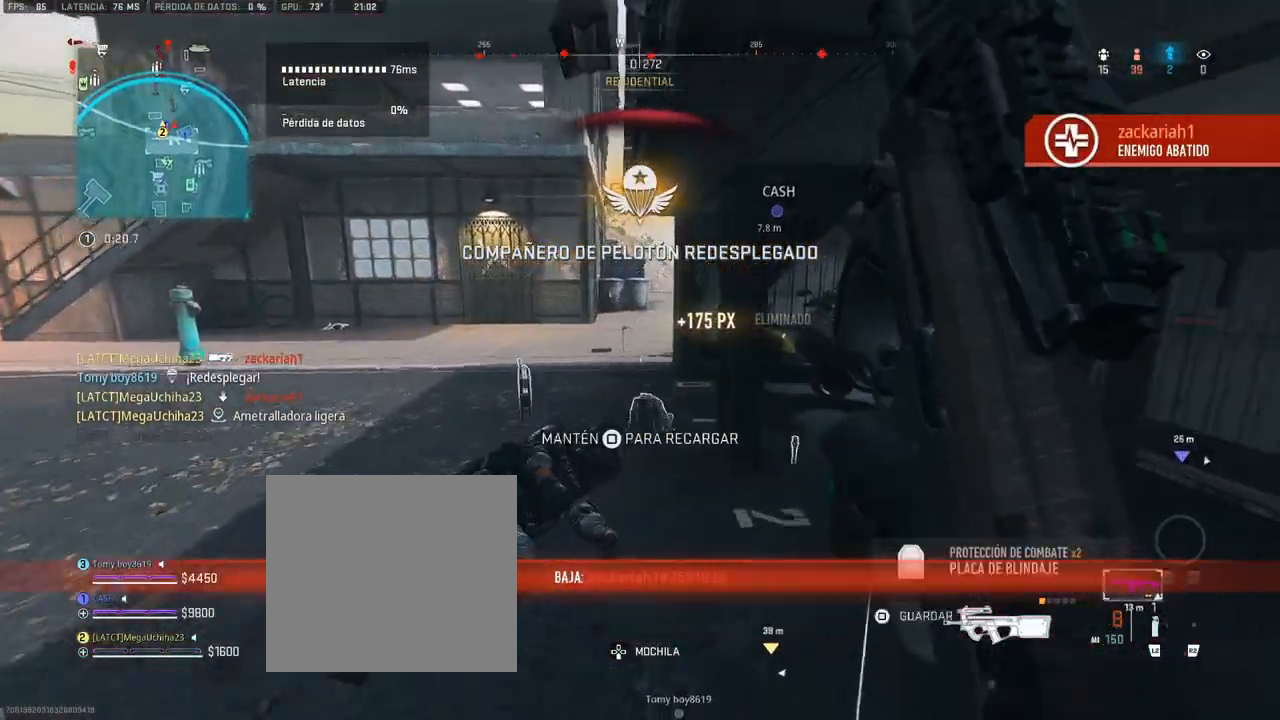
{"dt_ms": 500, "buttons": ["R3"], "left_stick": "center", "right_stick": "center", "button_events": [[417, "R3", "down"]]}
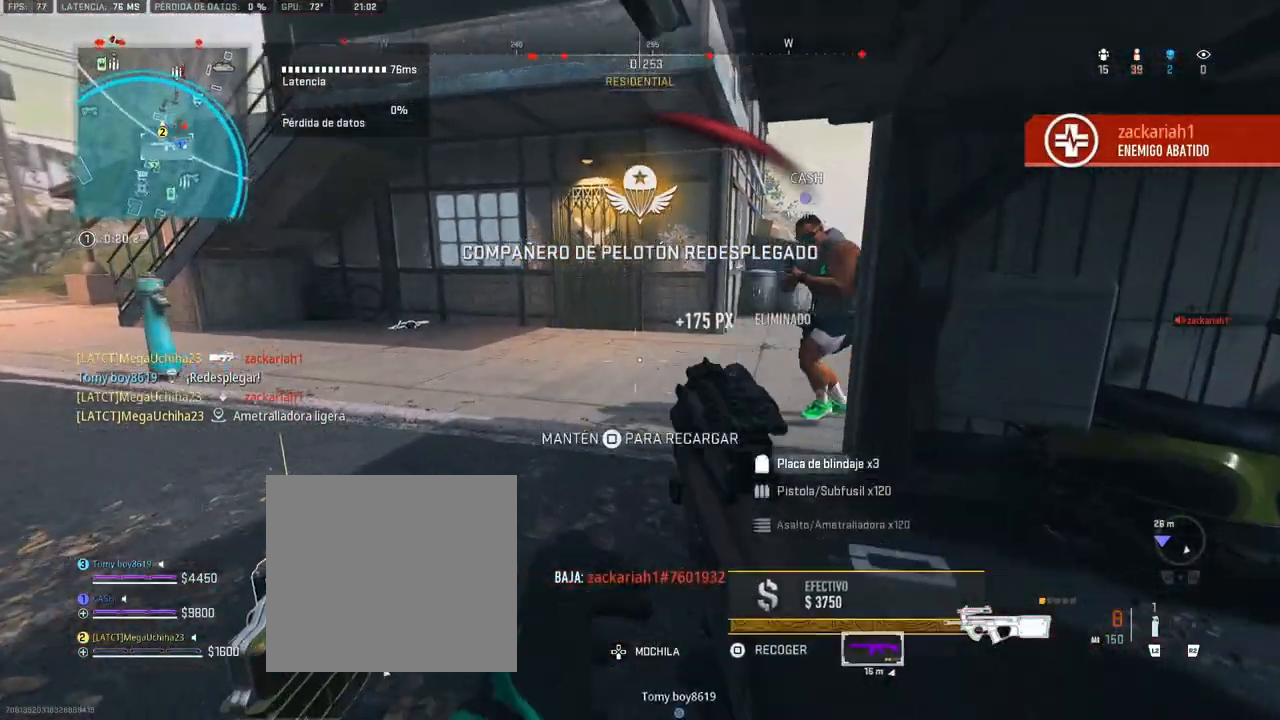
{"dt_ms": 500, "buttons": ["SQUARE"], "left_stick": "up-right", "right_stick": "center", "button_events": [[17, "R3", "up"], [300, "SQUARE", "down"]]}
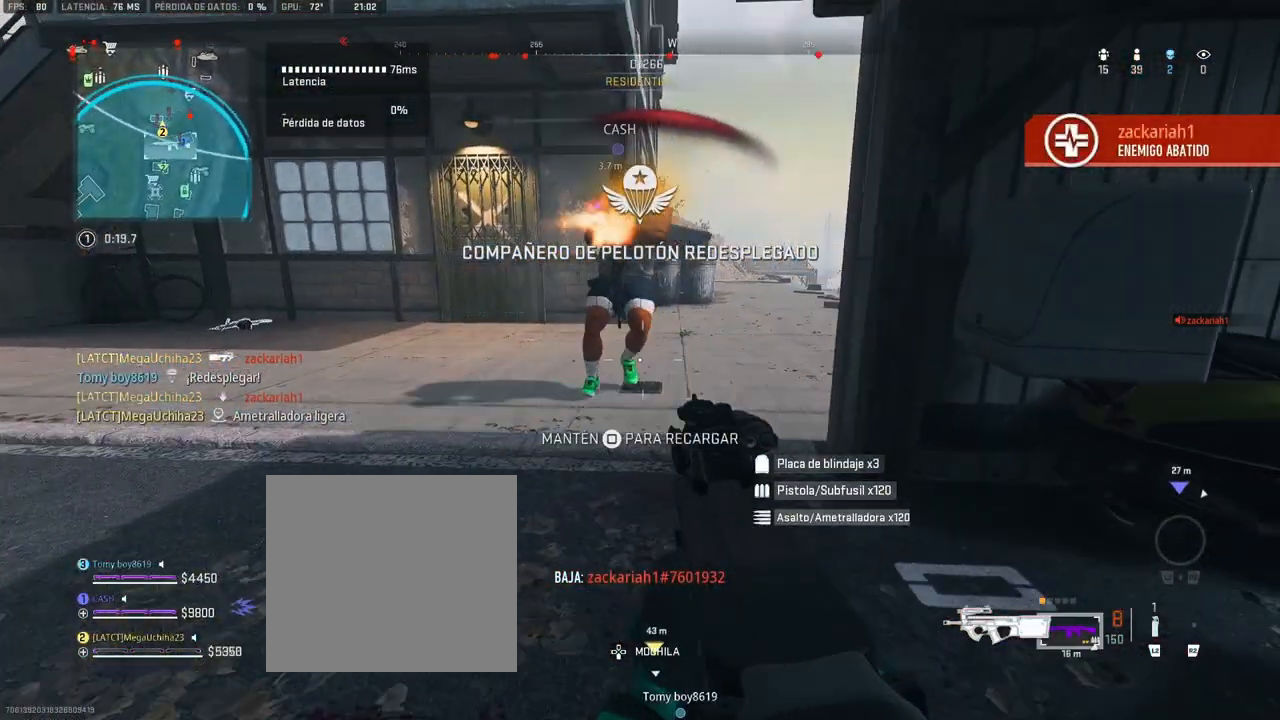
{"dt_ms": 500, "buttons": ["SQUARE"], "left_stick": "right", "right_stick": "right", "button_events": [[100, "CROSS", "down"], [267, "CROSS", "up"]]}
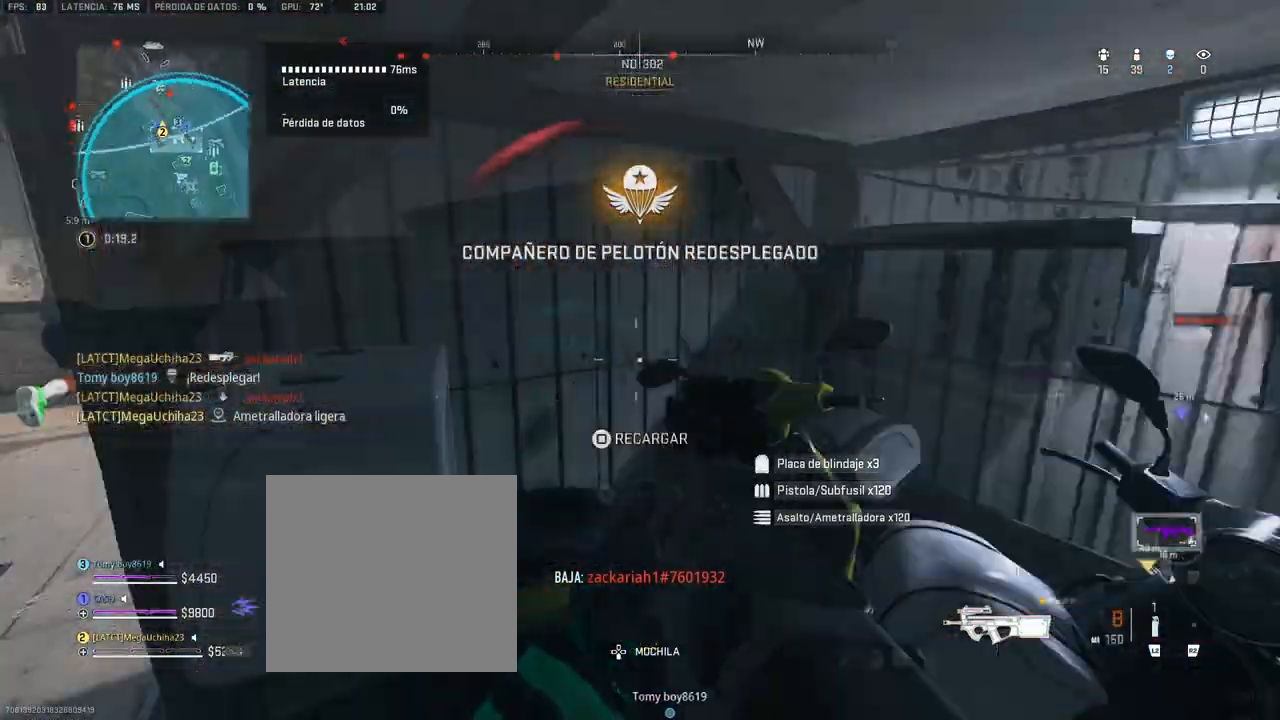
{"dt_ms": 500, "buttons": [], "left_stick": "up", "right_stick": "down-left", "button_events": [[467, "SQUARE", "up"]]}